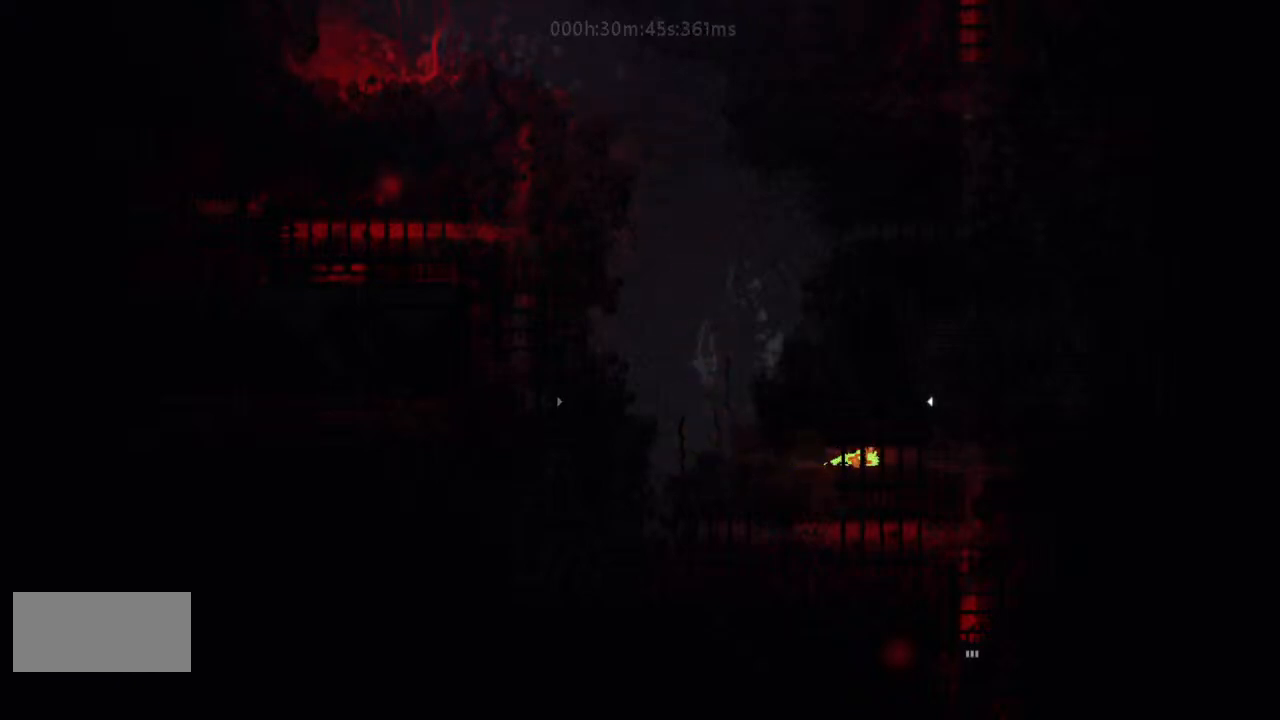
Gameplay with keyboard and mouse; each line is a JSON object with the keys held at the frame after it. "events" lists presses ("down") and releases ("up") of "down", "g", "j", "left", "r", "right", "t" and "up" between this image and that frame as [ms after this image, input, new state], when the widget could be followed in between. No other keys are recorded. Mouse buttons are not recorded. Not read: mouse_move.
{"keys": ["right"], "events": []}
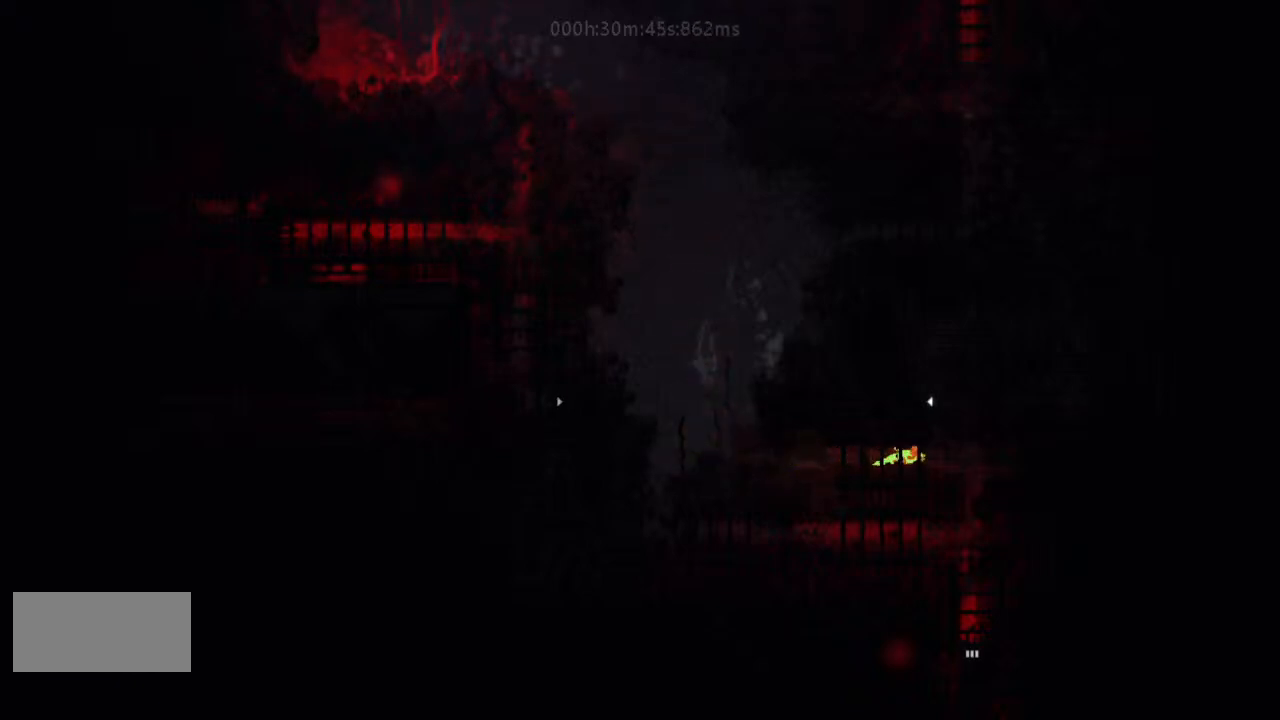
{"keys": ["right"], "events": []}
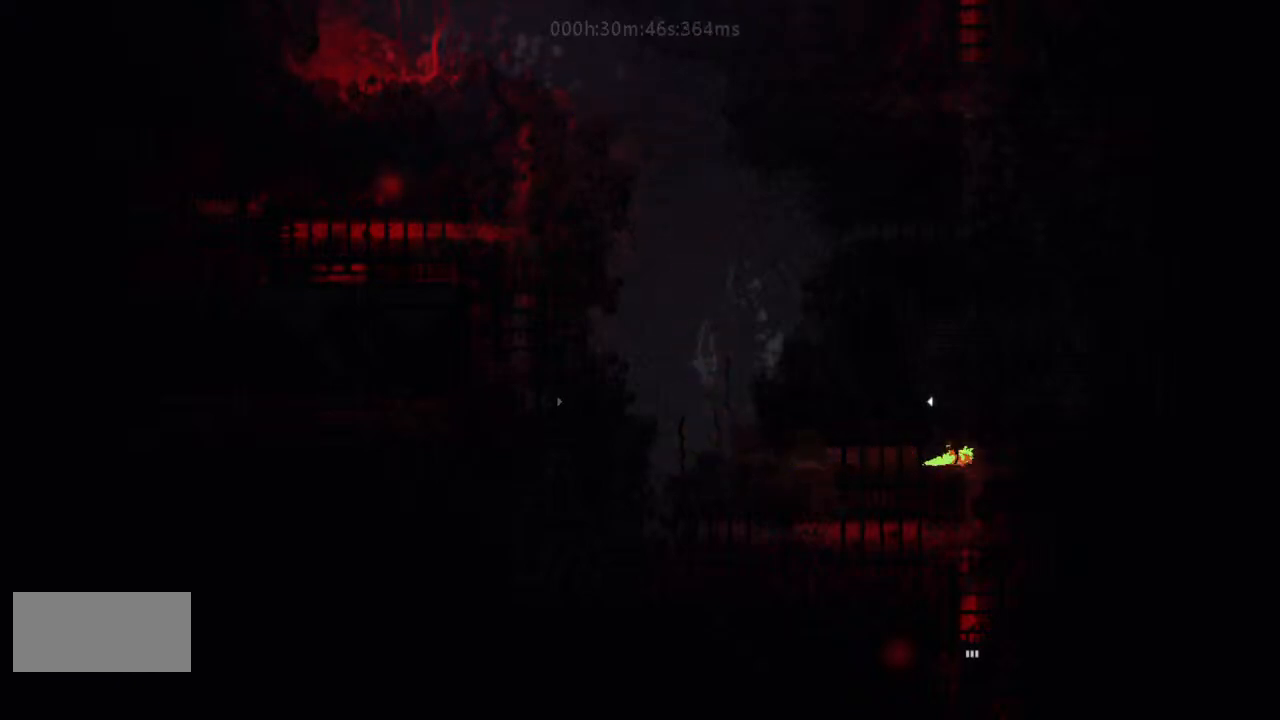
{"keys": ["down", "j"], "events": [[200, "down", "down"], [233, "right", "up"], [500, "j", "down"]]}
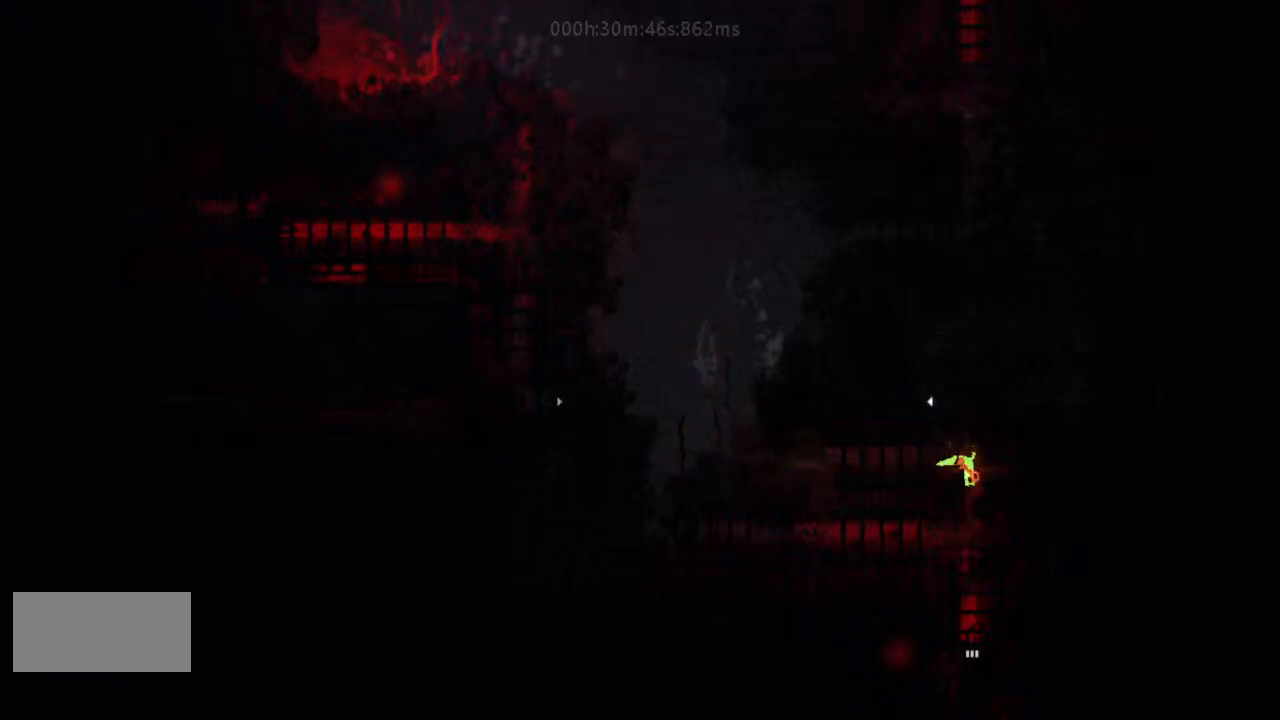
{"keys": ["down"], "events": [[300, "j", "up"]]}
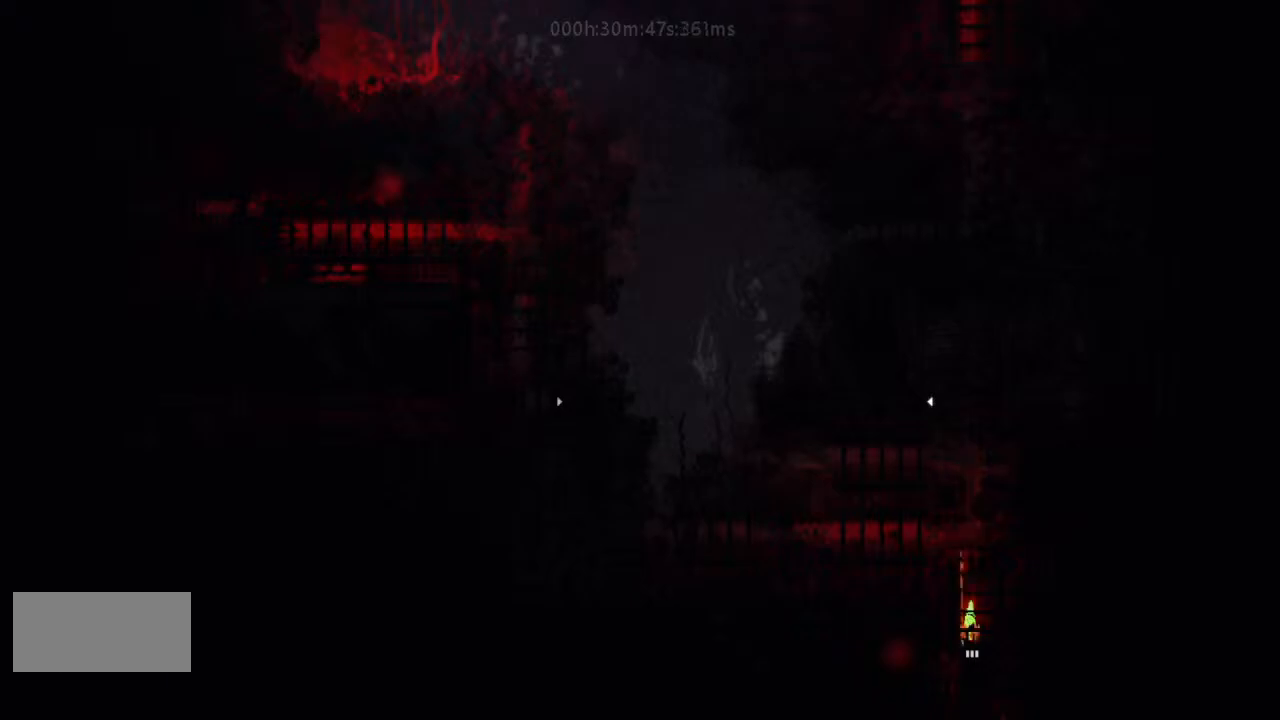
{"keys": ["down"], "events": []}
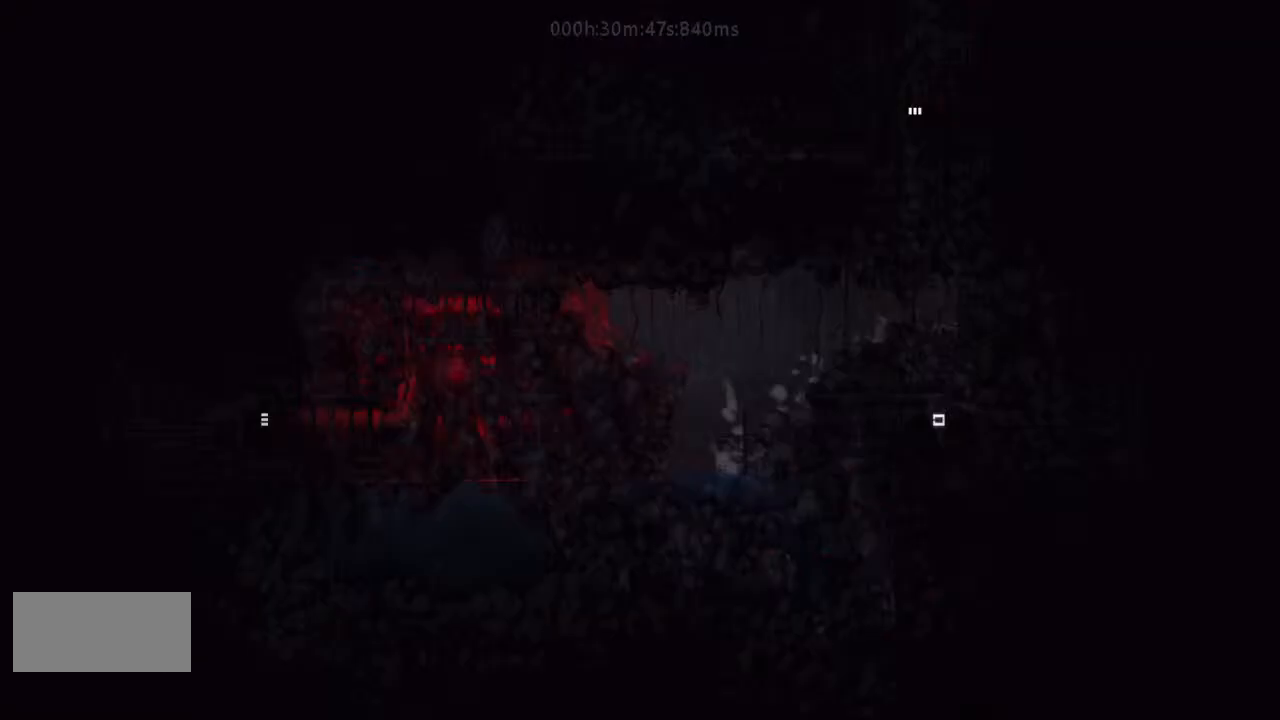
{"keys": ["down", "j"], "events": [[500, "j", "down"]]}
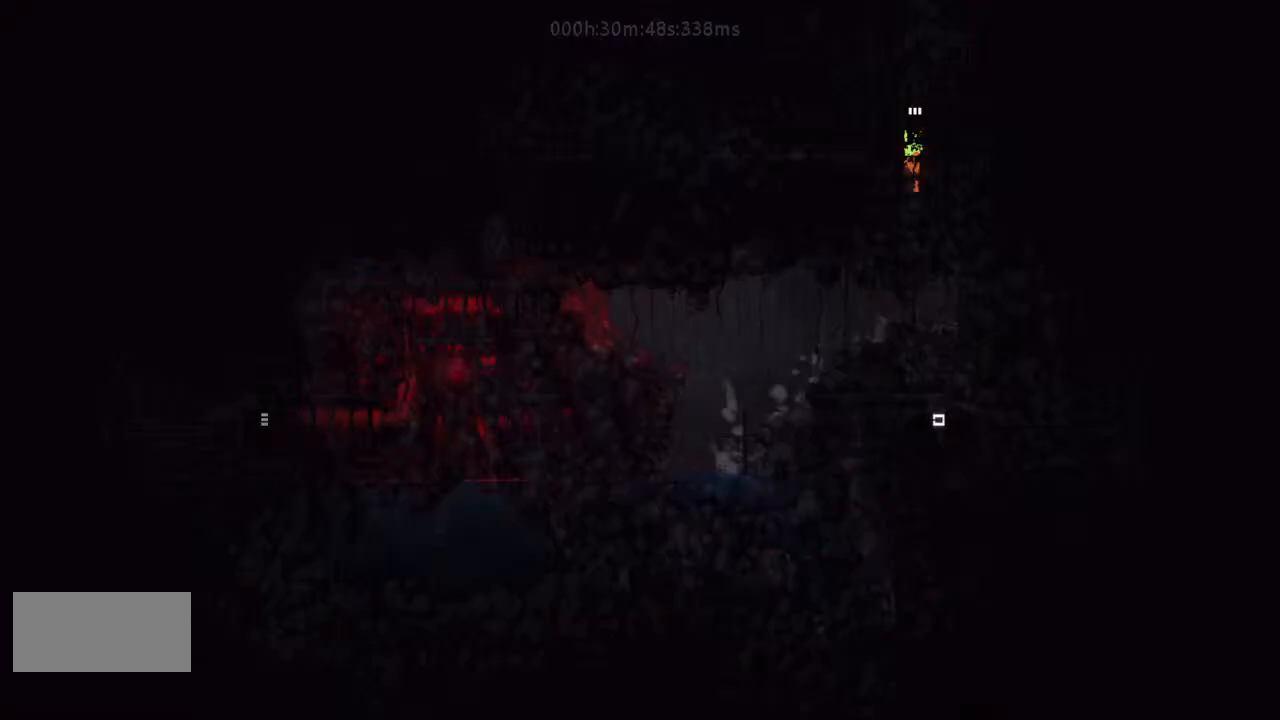
{"keys": ["left"], "events": [[167, "j", "up"], [200, "left", "down"], [300, "down", "up"]]}
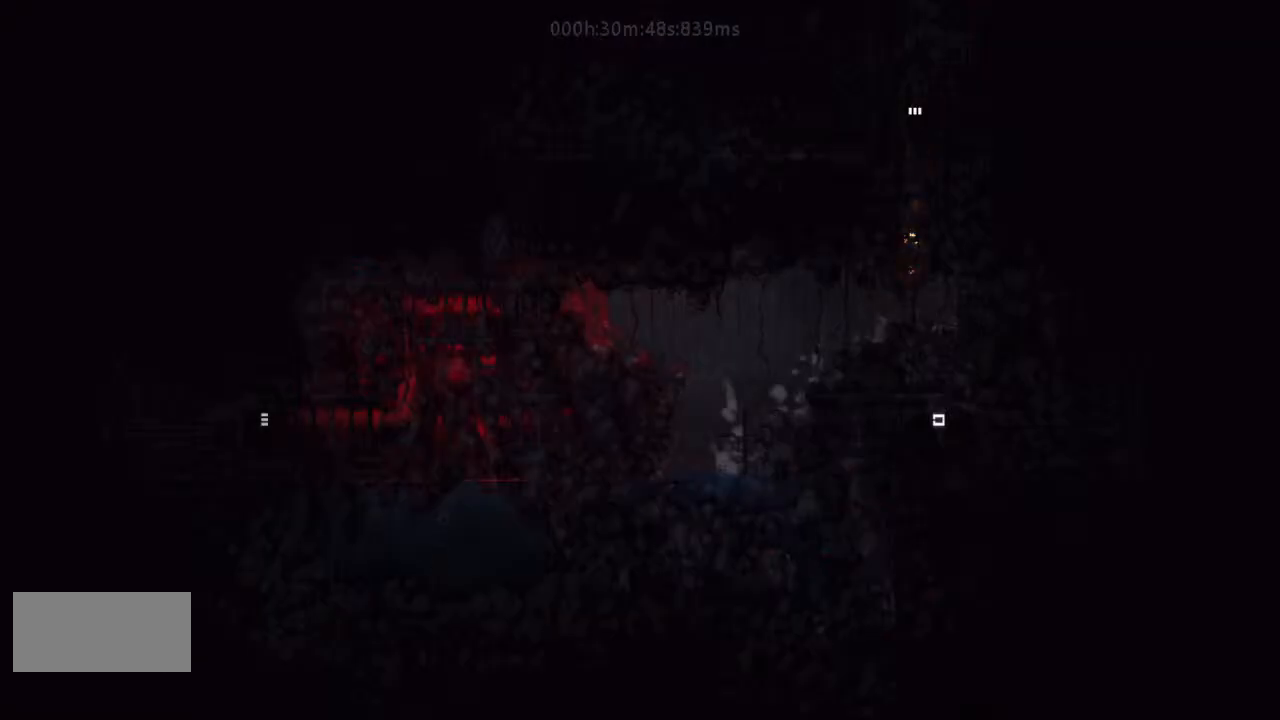
{"keys": ["left"], "events": []}
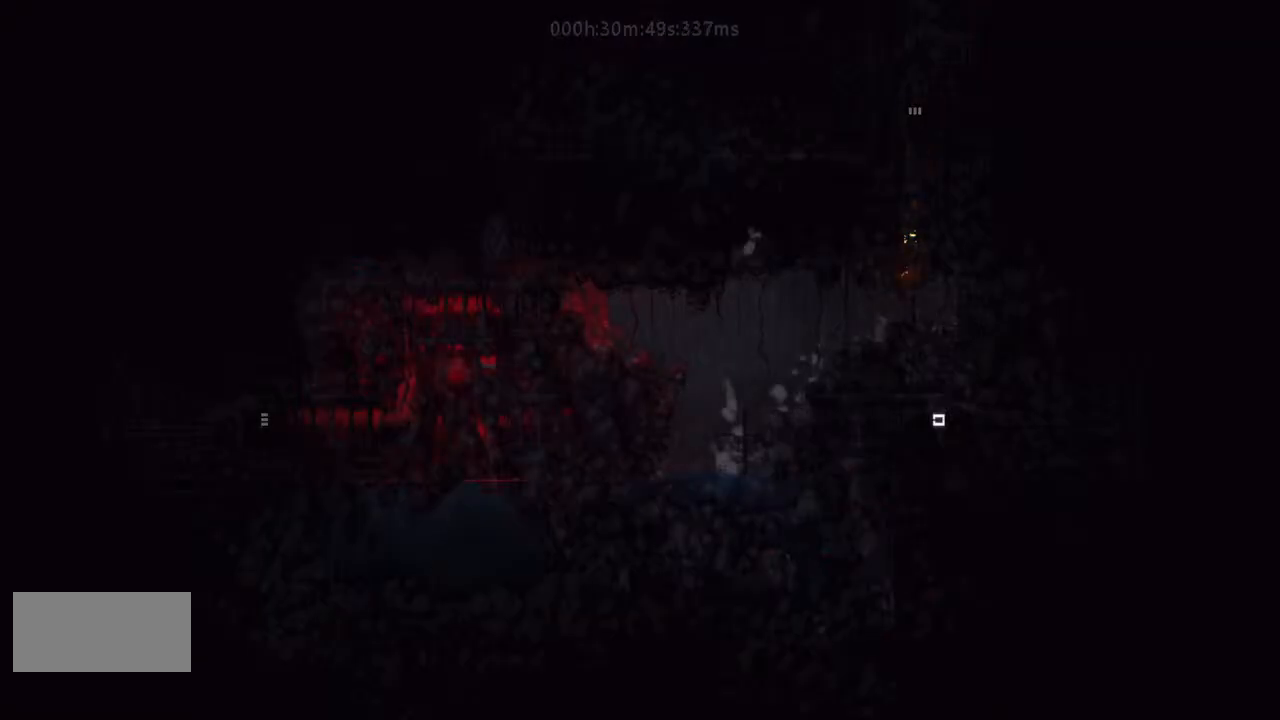
{"keys": ["left"], "events": [[33, "down", "down"], [67, "left", "up"], [167, "j", "down"], [200, "left", "down"], [333, "down", "up"], [333, "j", "up"]]}
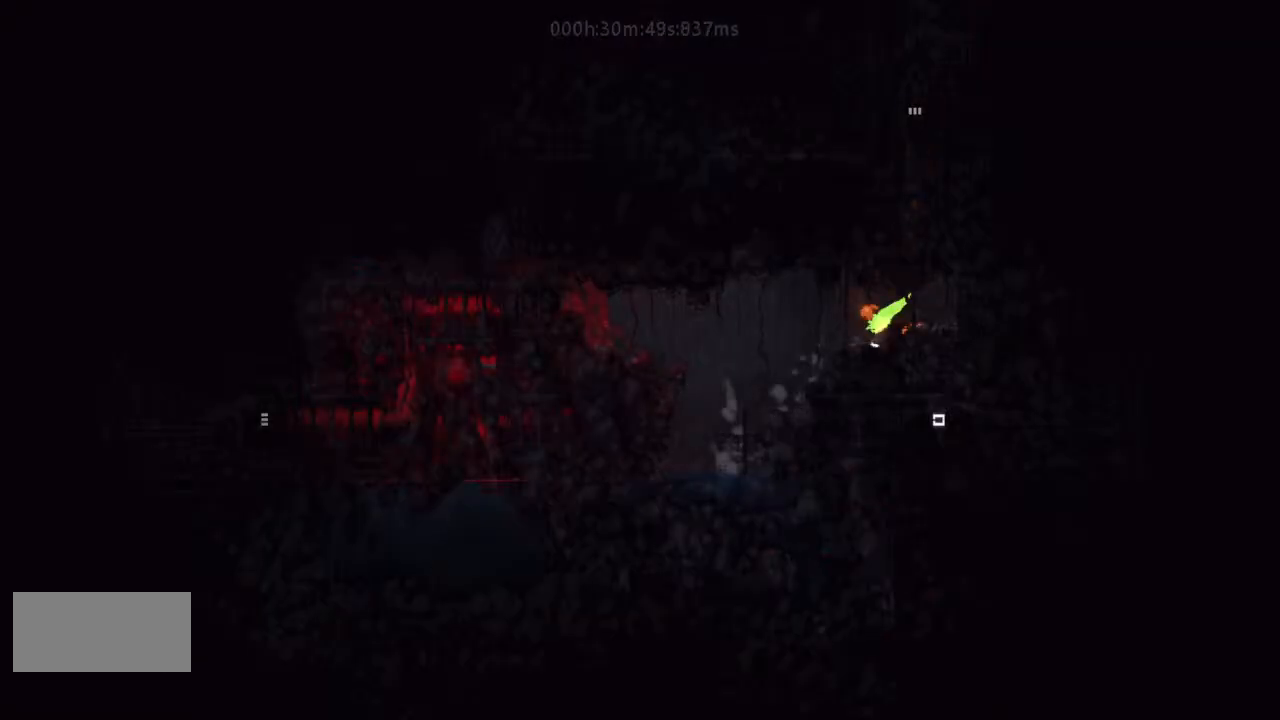
{"keys": ["left"], "events": []}
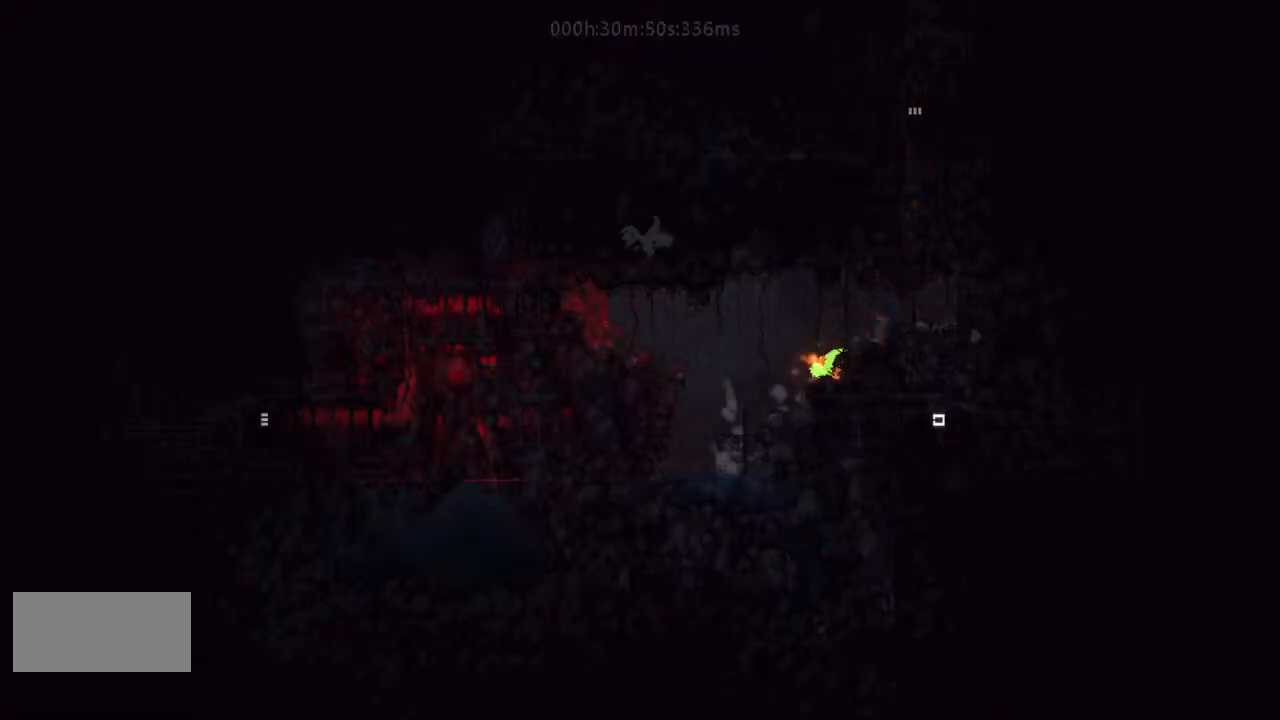
{"keys": ["right"], "events": [[33, "down", "down"], [167, "left", "up"], [167, "right", "down"], [333, "down", "up"]]}
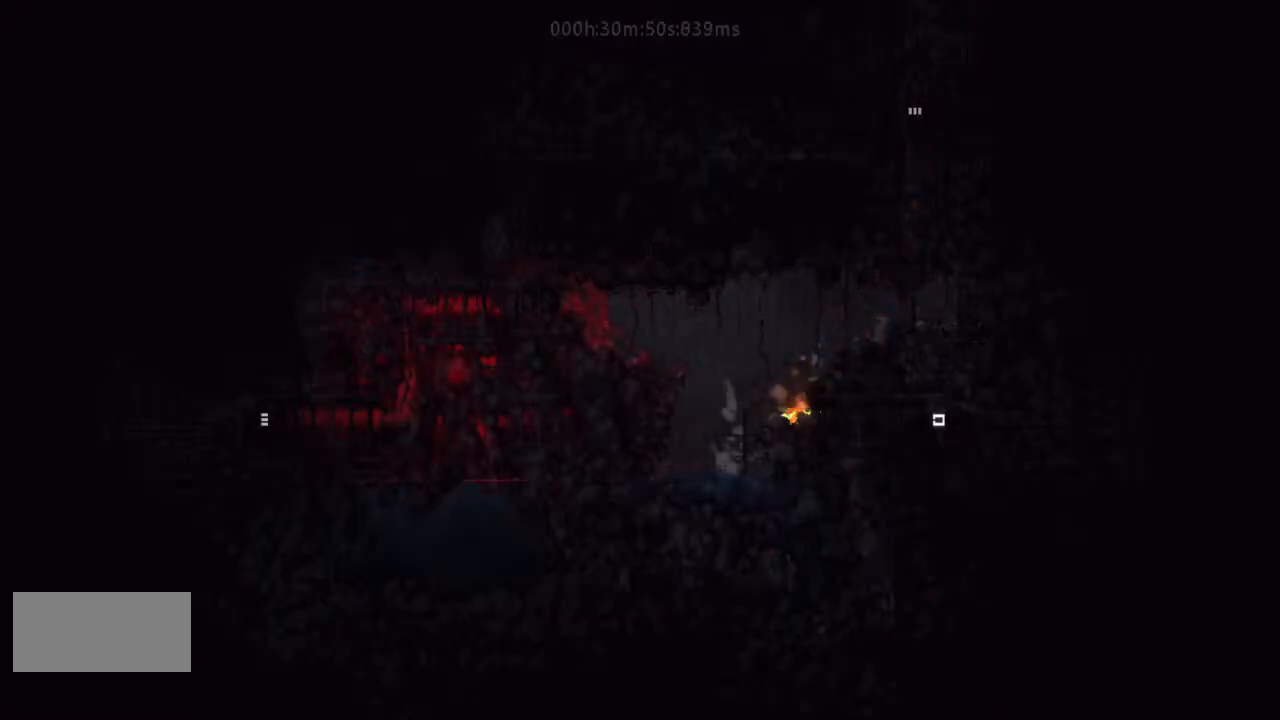
{"keys": ["right"], "events": []}
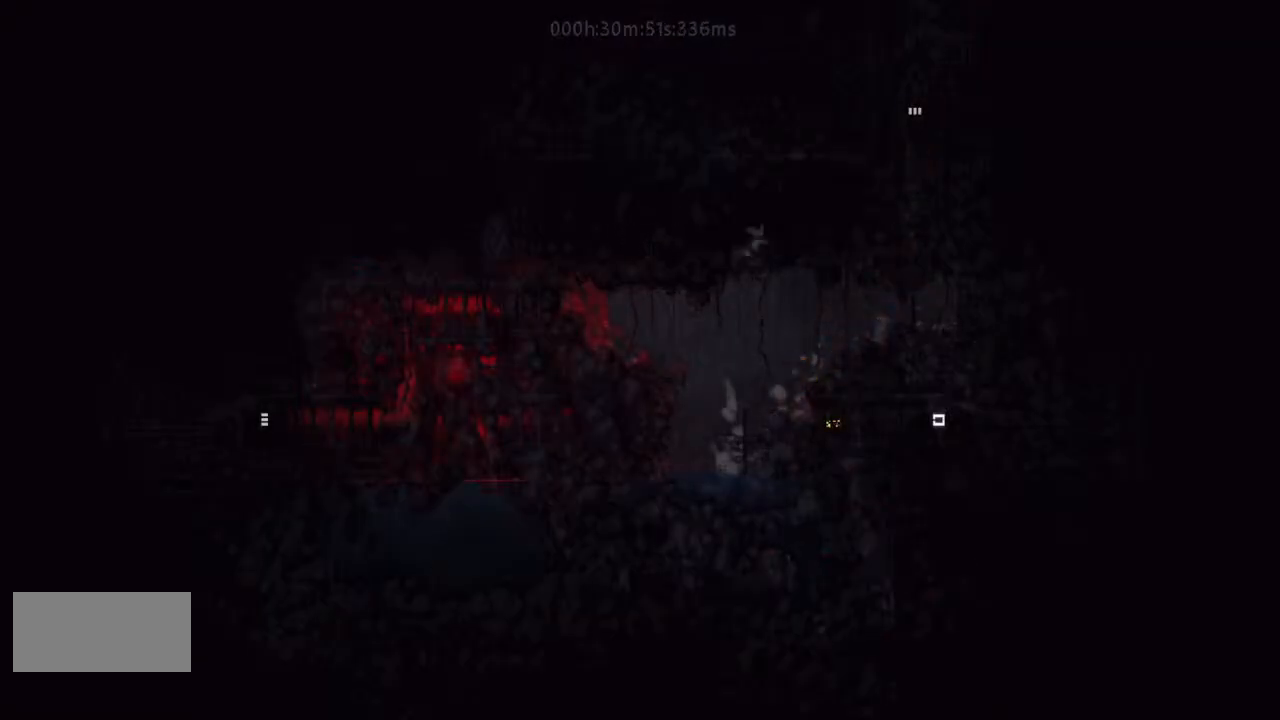
{"keys": ["right"], "events": []}
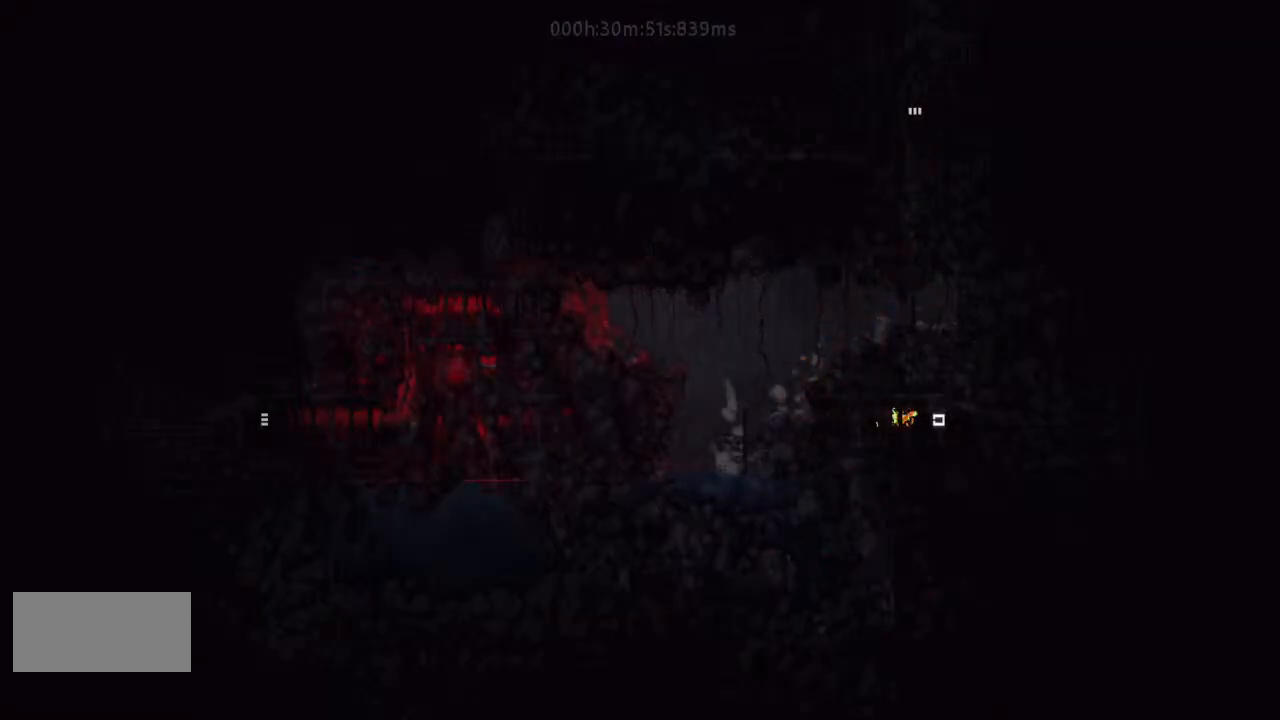
{"keys": ["right"], "events": []}
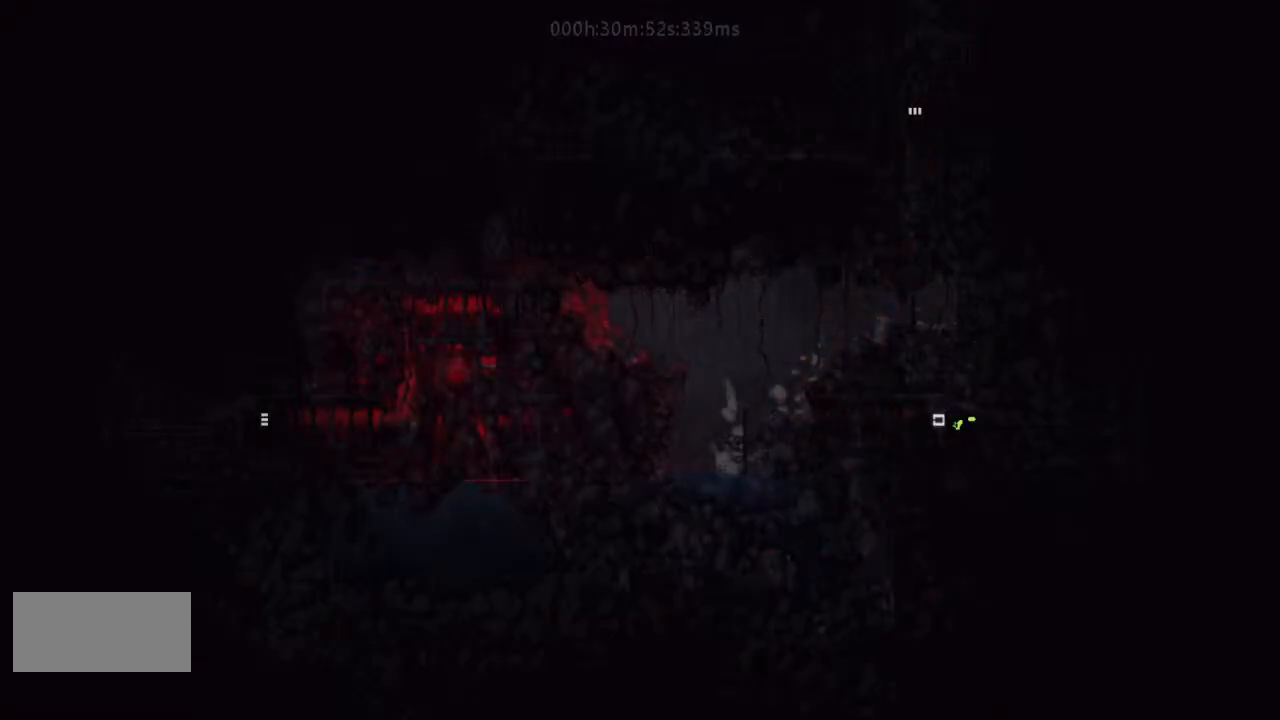
{"keys": ["right"], "events": []}
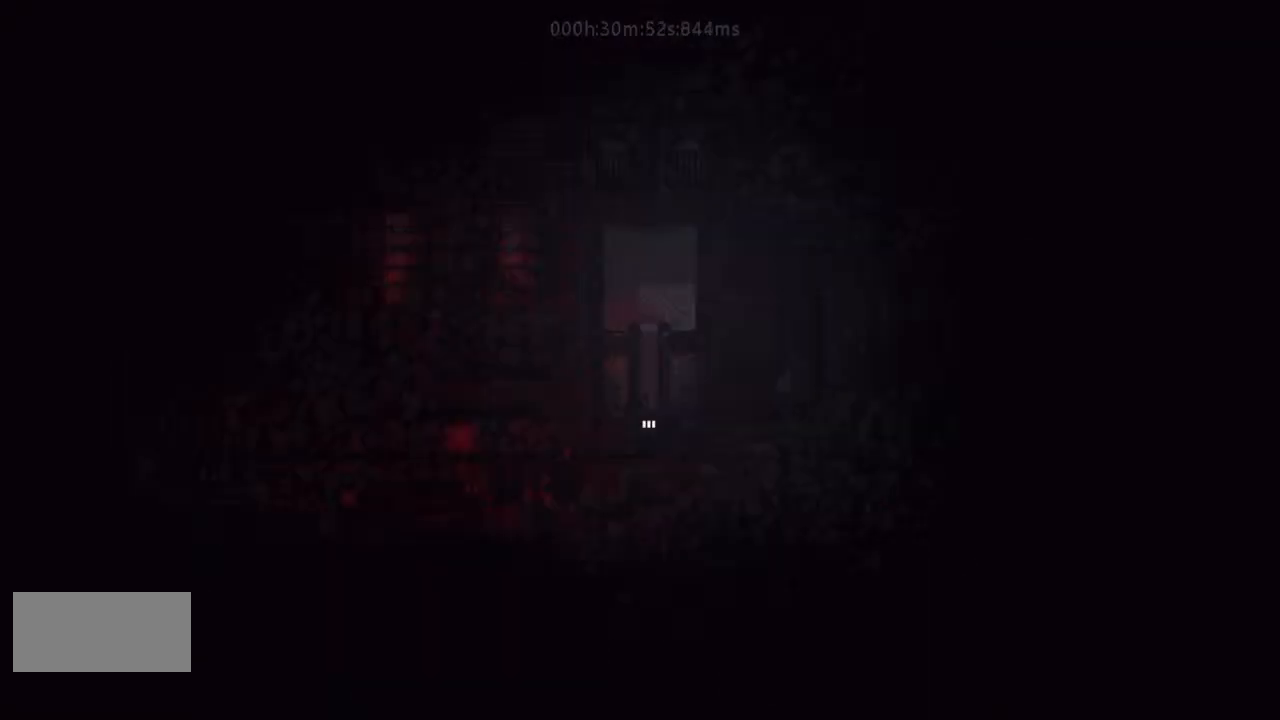
{"keys": ["right"], "events": []}
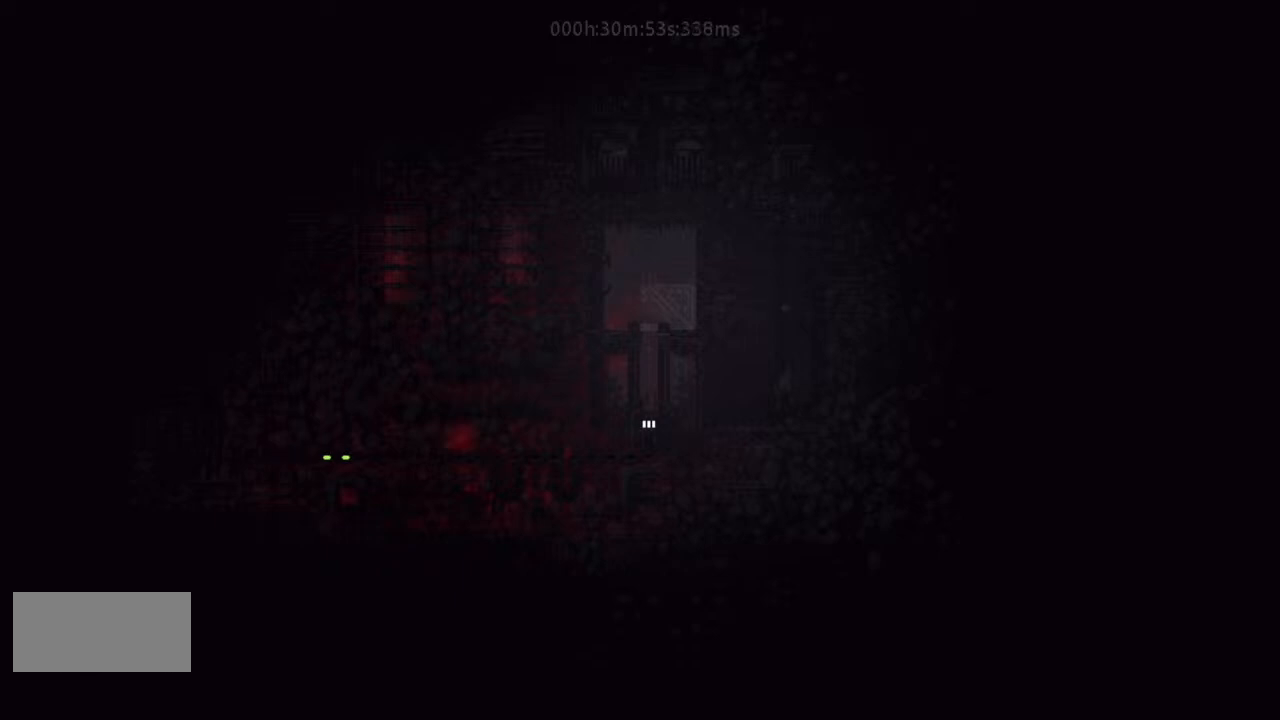
{"keys": ["right"], "events": []}
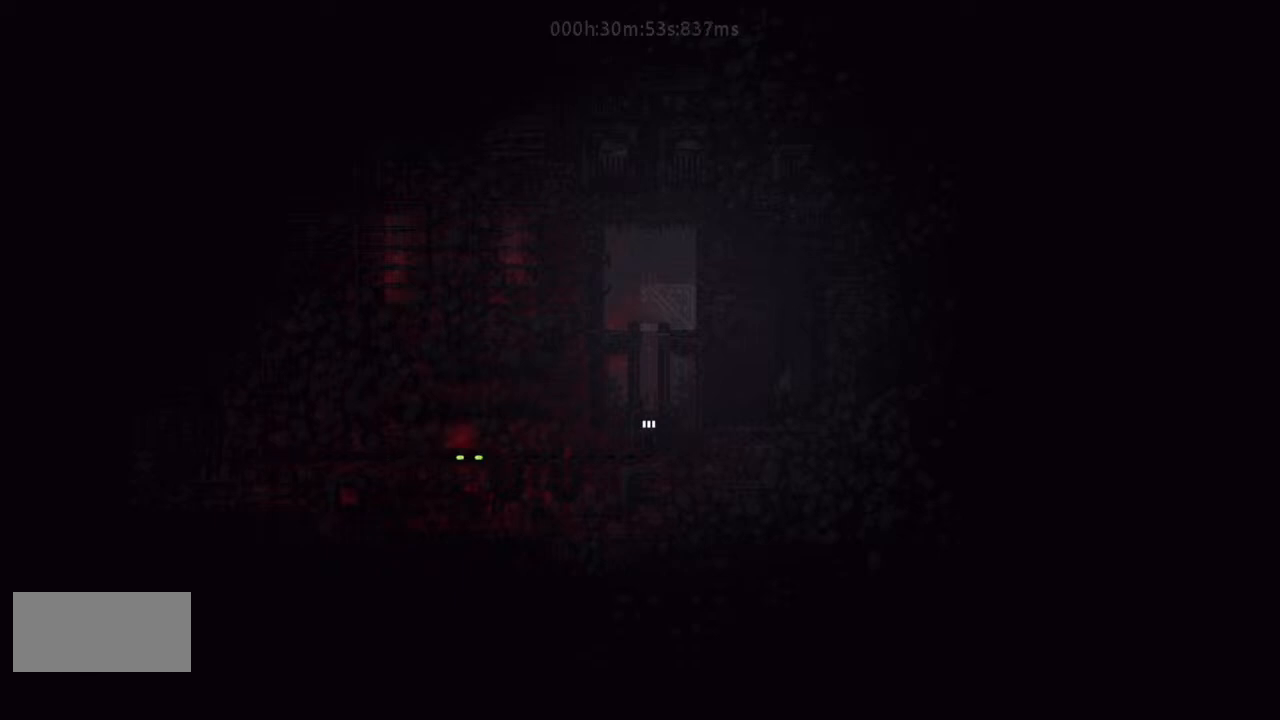
{"keys": ["right"], "events": []}
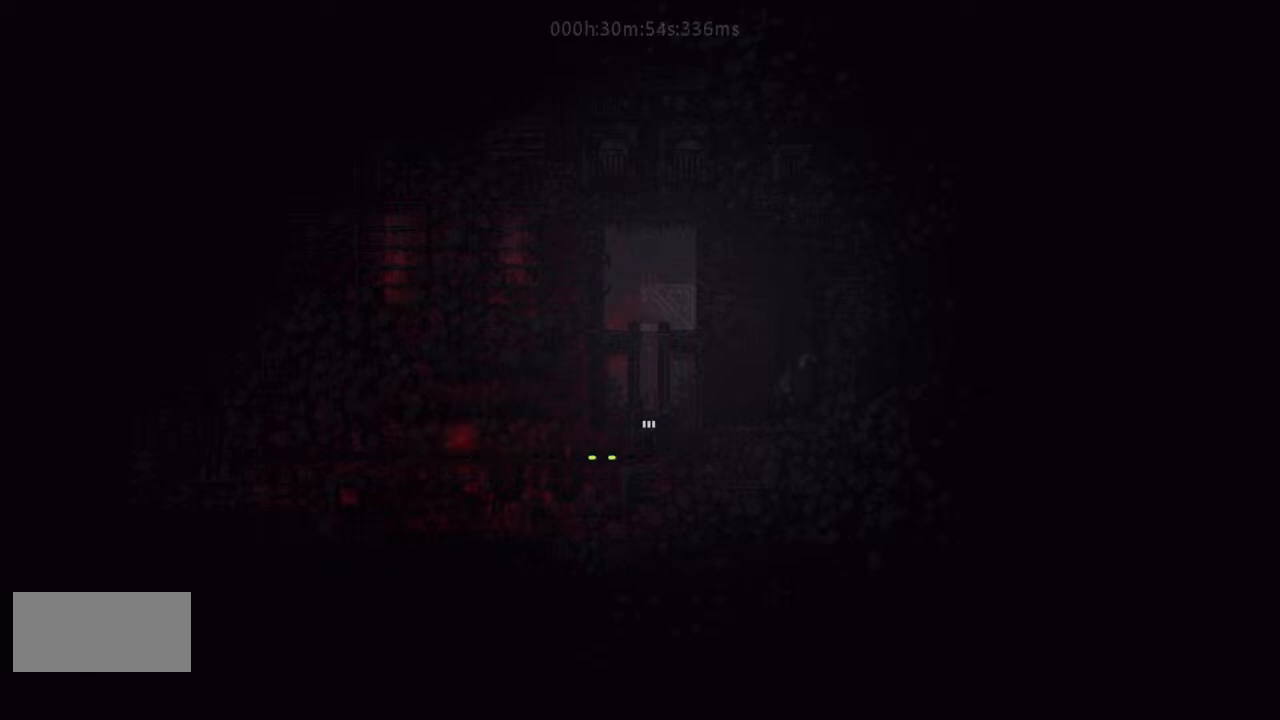
{"keys": ["j", "up"], "events": [[200, "right", "up"], [200, "up", "down"], [333, "j", "down"]]}